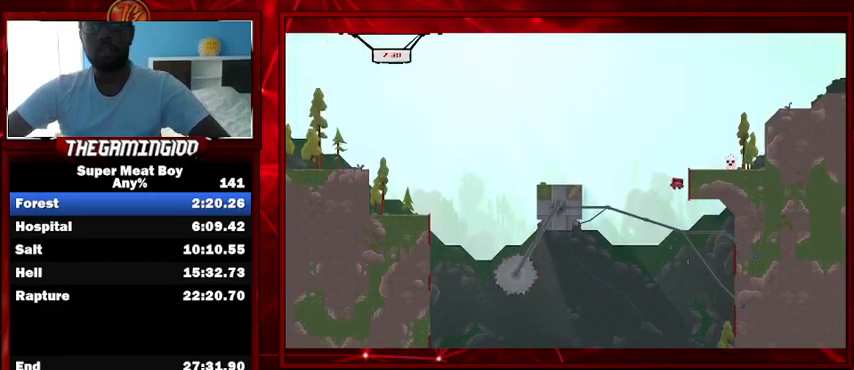
Gameplay with keyboard; each line is a JSON object with the keys held at the frame after it. "events" lists presses ("down") and releases ("up") of "left", "p", "right", "shift" and "space" between this image and that frame as [ms after this image, input, new state], when the widget could be followed in between. No other keys are recorded. Mouse input is not recorded.
{"keys": ["right", "shift"], "events": [[133, "space", "up"], [200, "space", "down"], [467, "space", "up"]]}
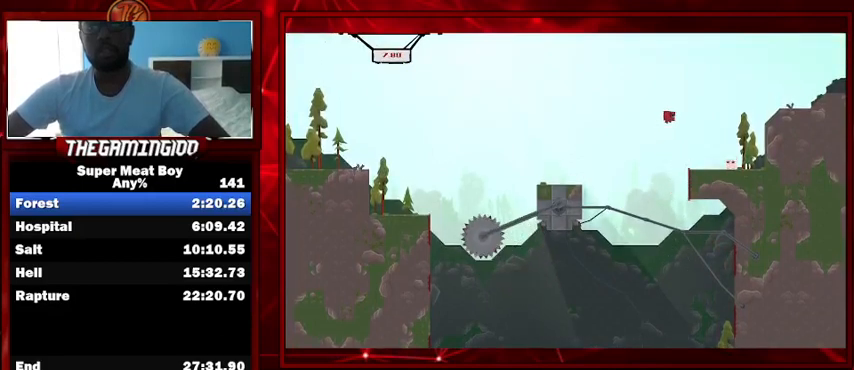
{"keys": [], "events": [[200, "shift", "up"], [400, "right", "up"]]}
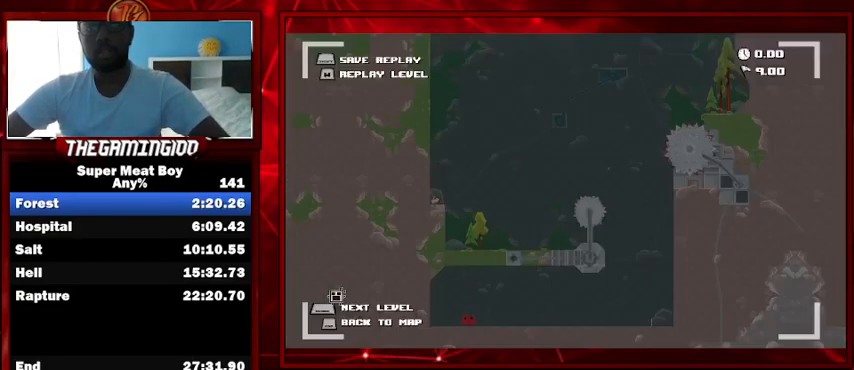
{"keys": ["space"], "events": [[33, "space", "down"], [133, "space", "up"], [233, "space", "down"], [333, "space", "up"], [367, "space", "down"]]}
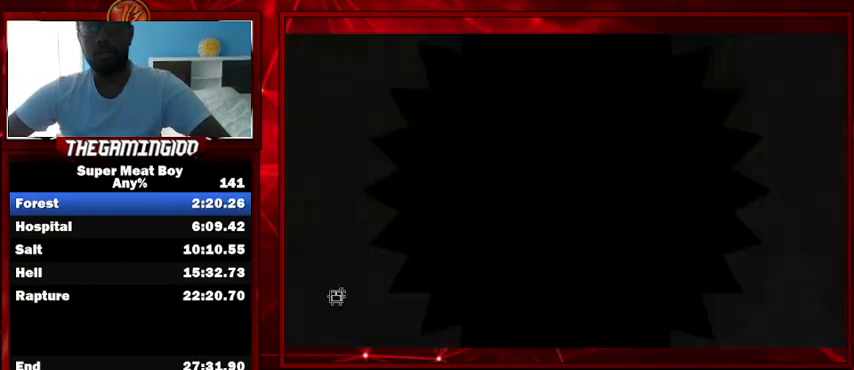
{"keys": ["shift"], "events": [[33, "space", "up"], [100, "shift", "down"]]}
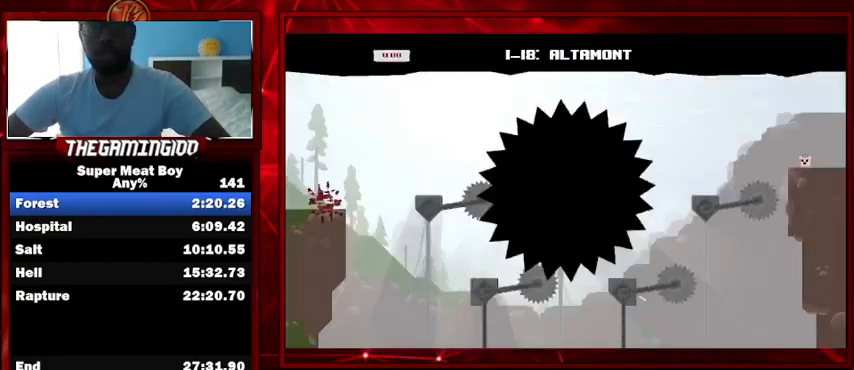
{"keys": ["right", "shift"], "events": [[500, "right", "down"]]}
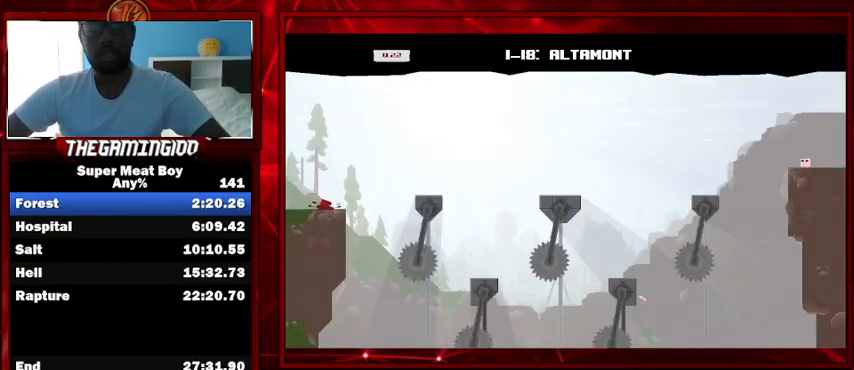
{"keys": ["right", "shift", "space"], "events": [[167, "space", "down"]]}
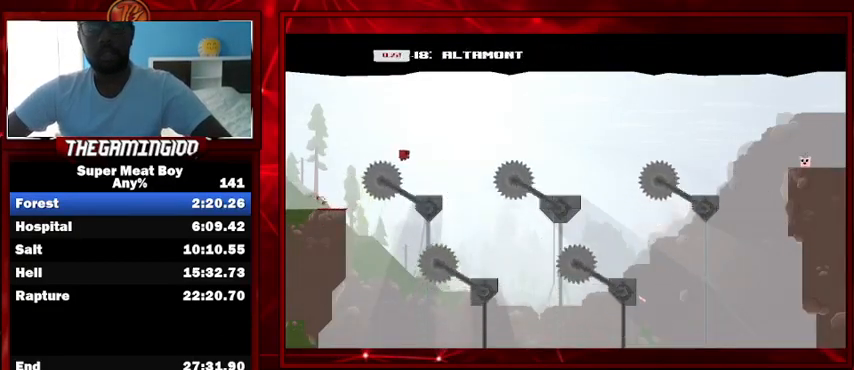
{"keys": ["shift"], "events": [[300, "right", "up"], [333, "left", "down"], [333, "space", "up"], [433, "left", "up"]]}
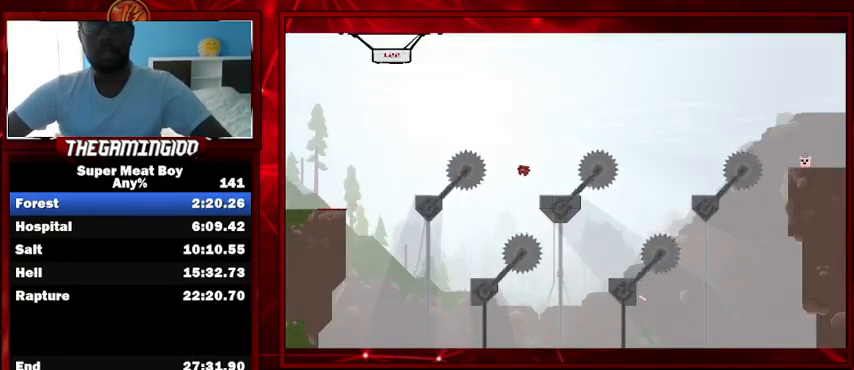
{"keys": ["right", "shift", "space"], "events": [[267, "right", "down"], [300, "space", "down"]]}
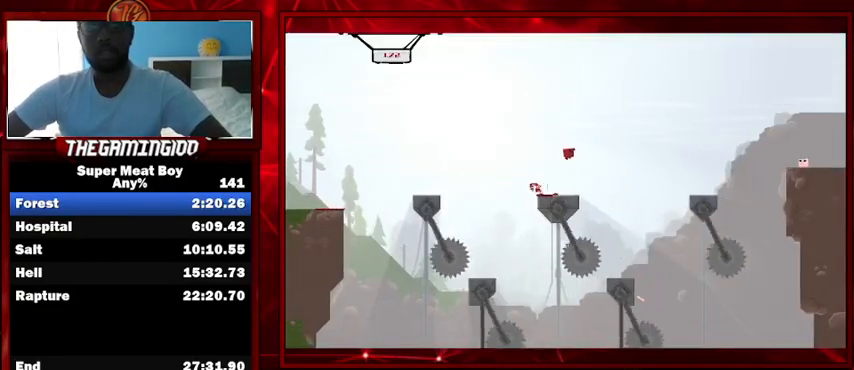
{"keys": ["right", "shift", "space"], "events": []}
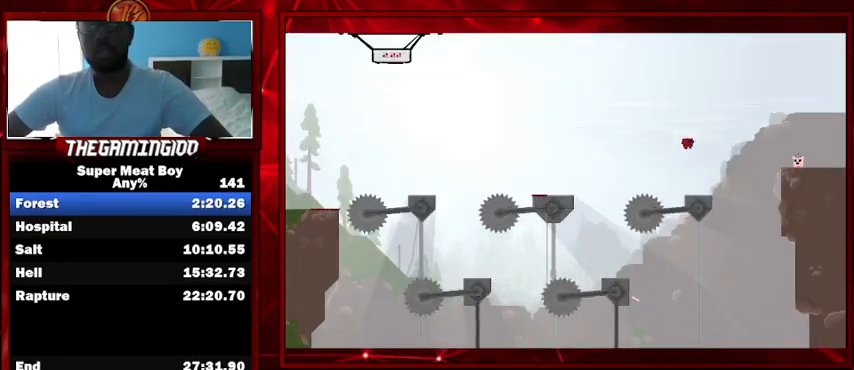
{"keys": ["right", "shift", "space"], "events": [[300, "space", "up"], [433, "space", "down"]]}
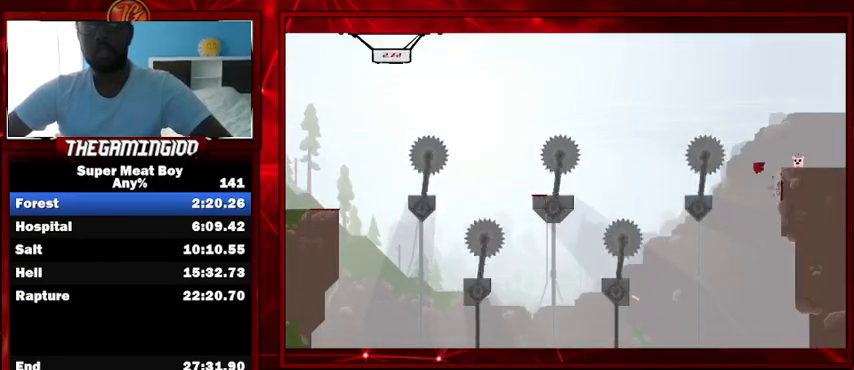
{"keys": ["left", "shift"], "events": [[333, "right", "up"], [333, "space", "up"], [433, "left", "down"]]}
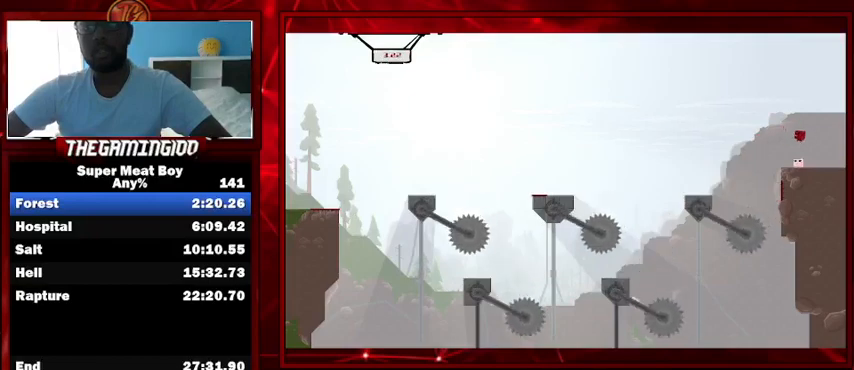
{"keys": ["space"], "events": [[67, "left", "up"], [67, "shift", "up"], [467, "space", "down"]]}
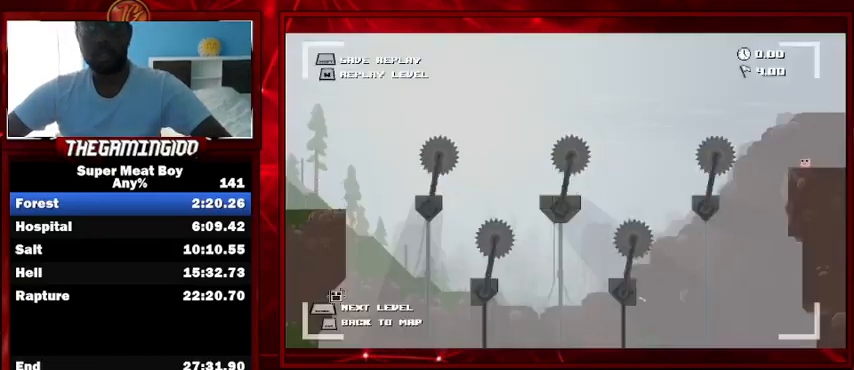
{"keys": [], "events": [[33, "space", "up"]]}
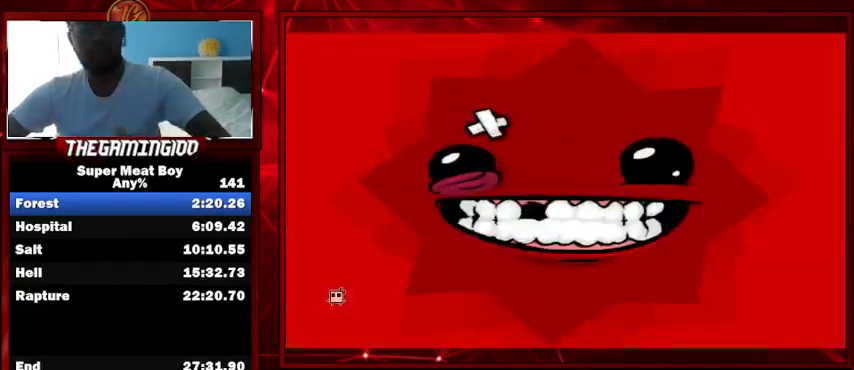
{"keys": [], "events": []}
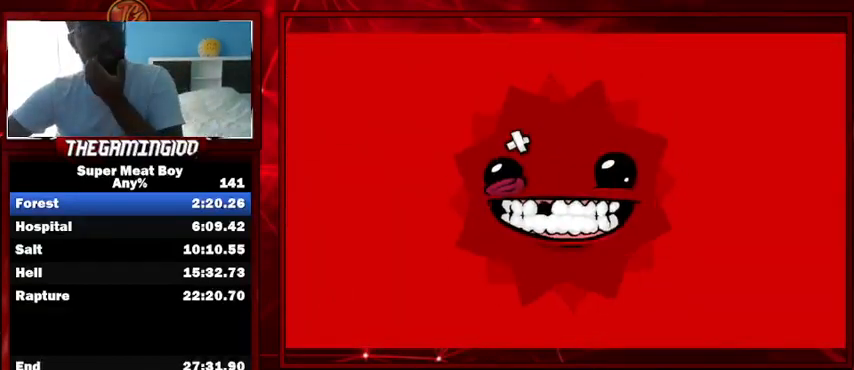
{"keys": [], "events": []}
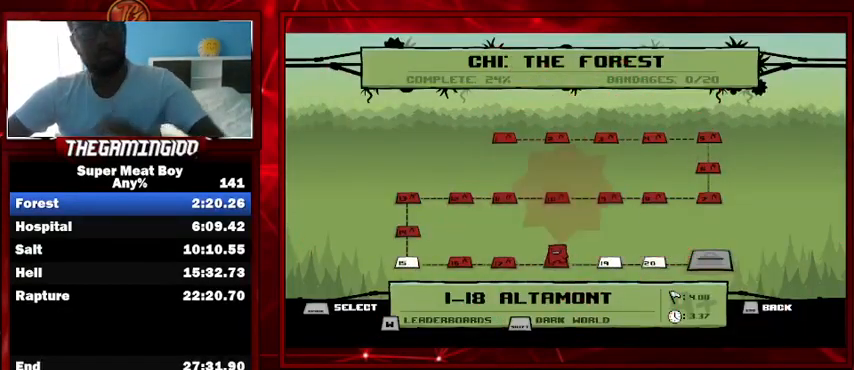
{"keys": [], "events": [[133, "right", "down"], [200, "right", "up"], [267, "right", "down"], [333, "right", "up"], [433, "right", "down"], [500, "right", "up"]]}
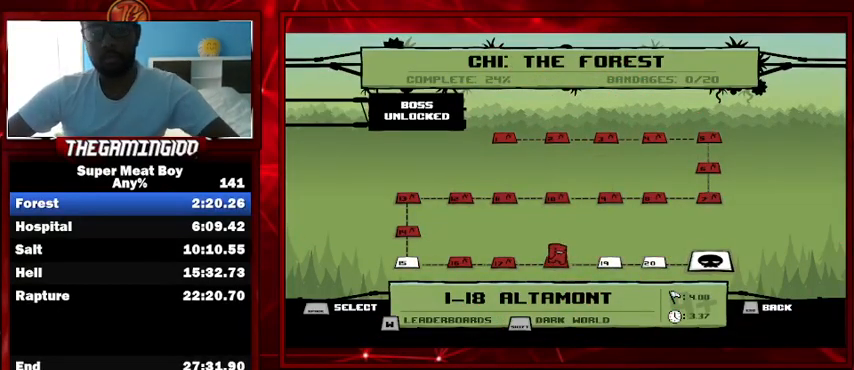
{"keys": ["right"], "events": [[433, "right", "down"]]}
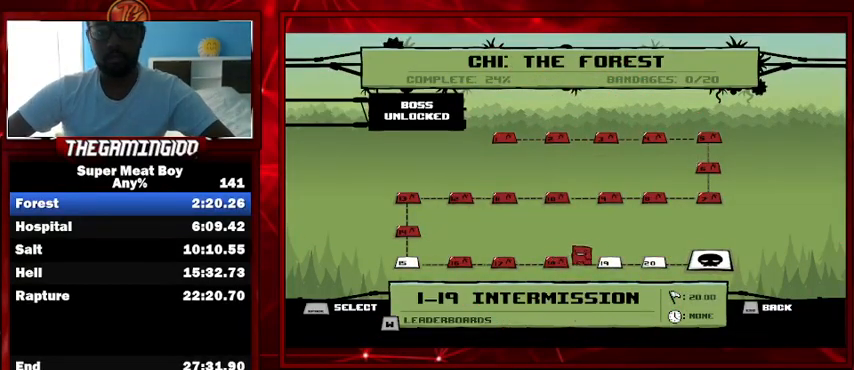
{"keys": [], "events": [[200, "right", "up"], [233, "right", "down"], [500, "right", "up"]]}
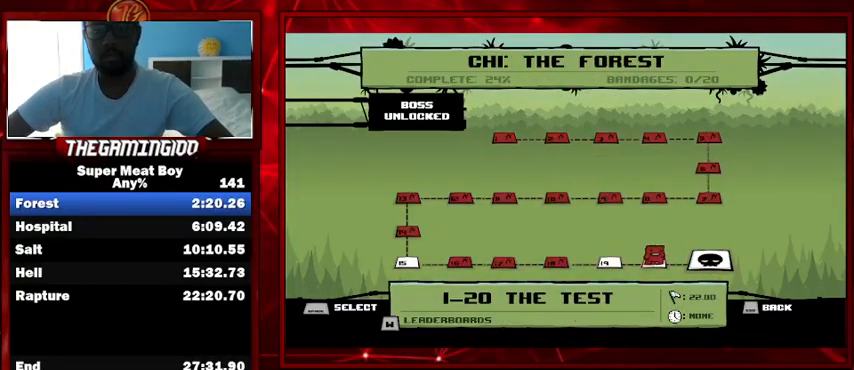
{"keys": [], "events": [[67, "right", "down"], [300, "right", "up"], [400, "space", "down"], [467, "space", "up"]]}
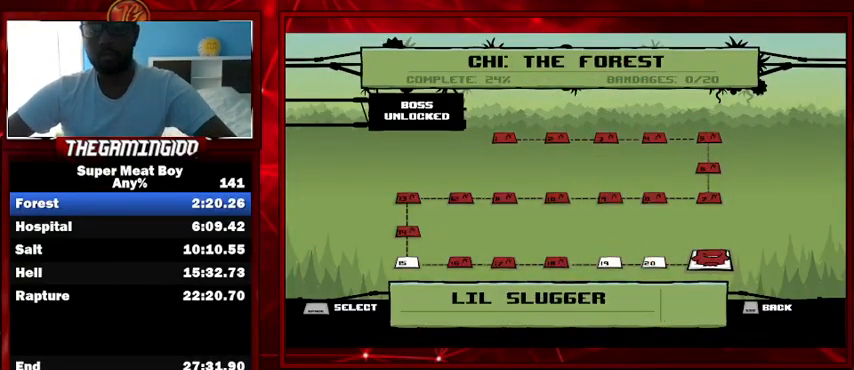
{"keys": [], "events": [[67, "space", "down"], [167, "space", "up"], [200, "space", "down"], [300, "space", "up"], [400, "space", "down"], [433, "space", "up"]]}
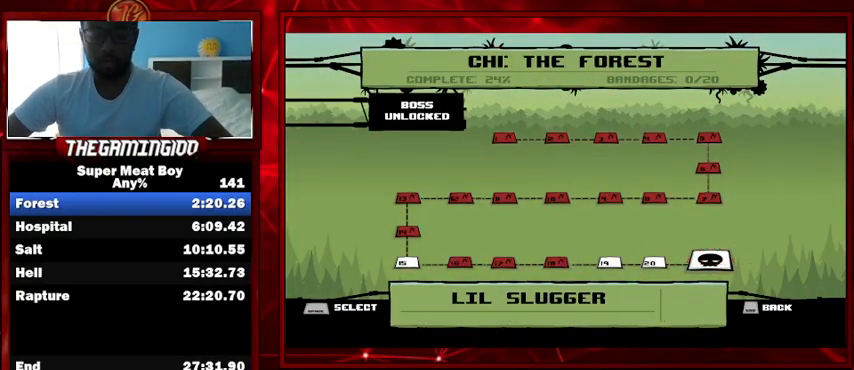
{"keys": [], "events": [[33, "space", "down"], [67, "space", "up"], [233, "space", "down"], [267, "space", "up"], [367, "space", "down"], [467, "space", "up"]]}
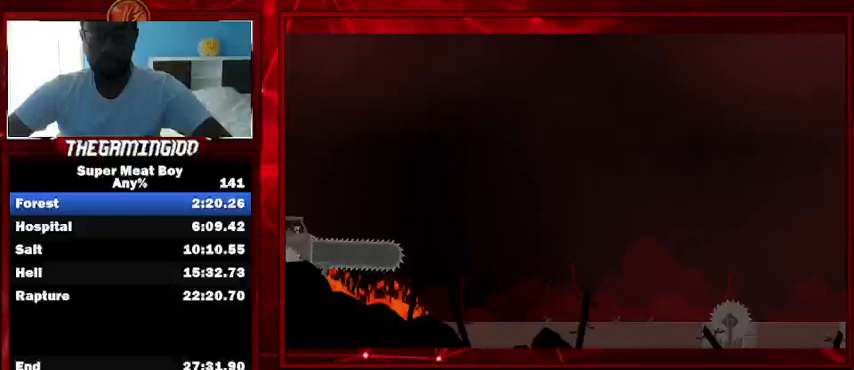
{"keys": ["right", "shift"], "events": [[67, "space", "down"], [200, "space", "up"], [333, "shift", "down"], [467, "right", "down"]]}
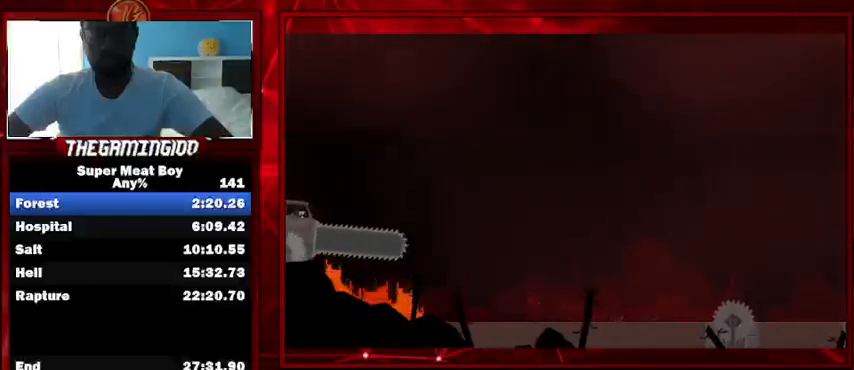
{"keys": ["right", "shift"], "events": []}
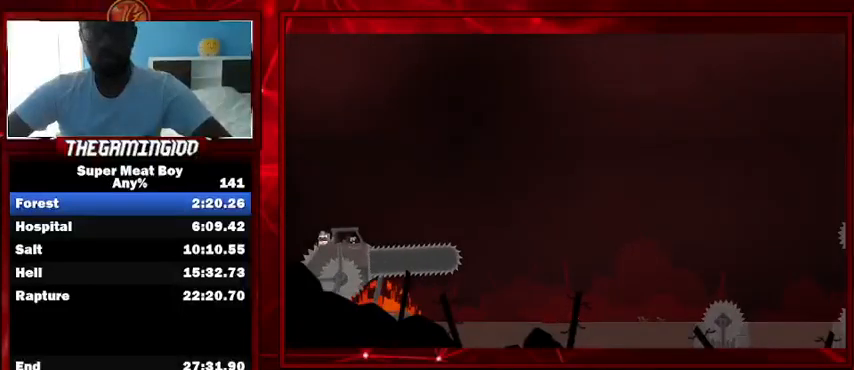
{"keys": ["shift"], "events": [[33, "space", "down"], [467, "space", "up"], [500, "right", "up"]]}
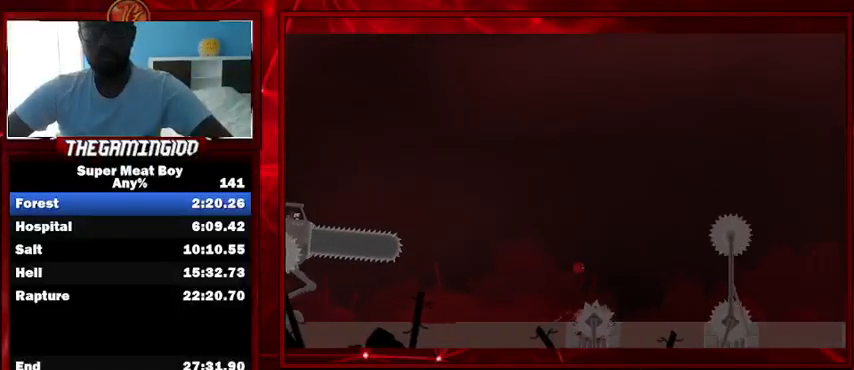
{"keys": ["right", "shift", "space"], "events": [[133, "left", "down"], [300, "right", "down"], [333, "left", "up"], [500, "space", "down"]]}
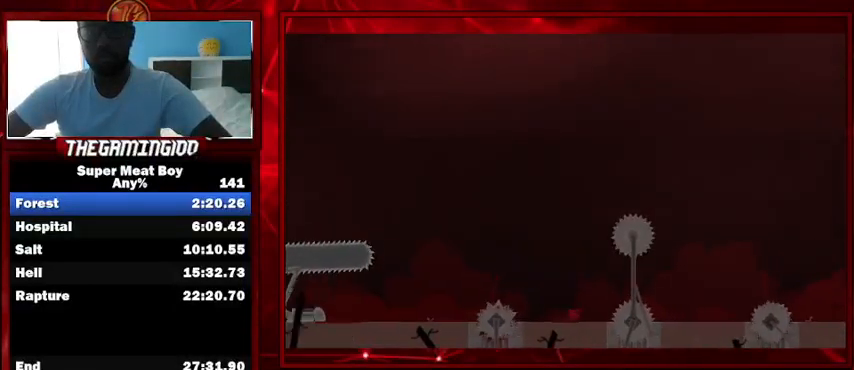
{"keys": ["left", "shift"], "events": [[200, "left", "down"], [200, "right", "up"], [200, "space", "up"], [300, "left", "up"], [300, "right", "down"], [500, "left", "down"], [500, "right", "up"]]}
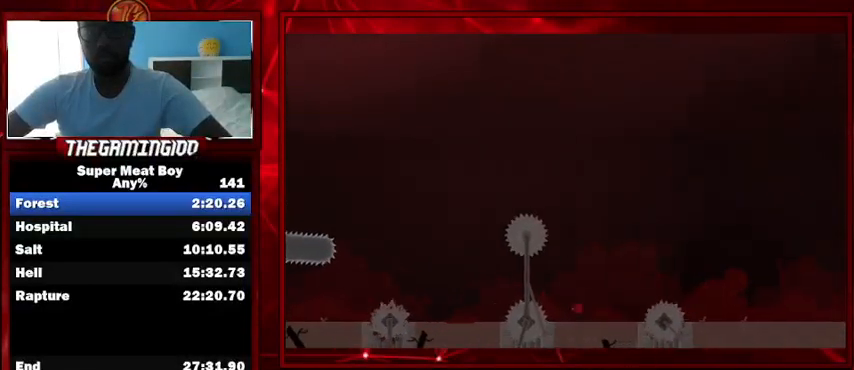
{"keys": ["right", "shift", "space"], "events": [[100, "left", "up"], [100, "right", "down"], [167, "space", "down"]]}
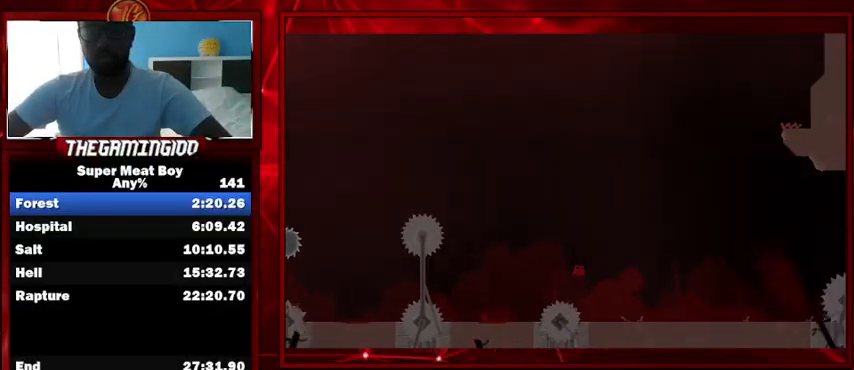
{"keys": ["right", "shift"], "events": [[33, "space", "up"], [100, "left", "down"], [100, "right", "up"], [200, "left", "up"], [200, "right", "down"]]}